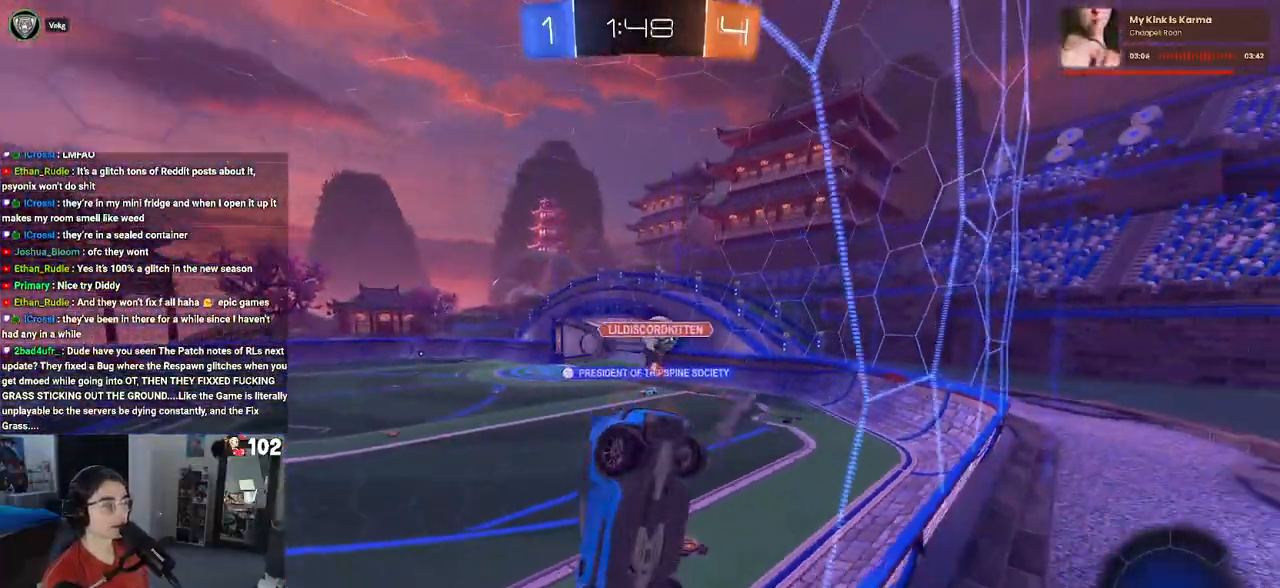
Gameplay with a controller (PlayStation layout); each line is a JSON object with the inputs held at the frame after it. "events" lists button and stick changes between this image and that frame as [ms after this image, input, new state], when the widget could be followed in between.
{"buttons": ["R2"], "left_stick": "down-right", "right_stick": "center", "events": [[17, "left_stick", "down-right"]]}
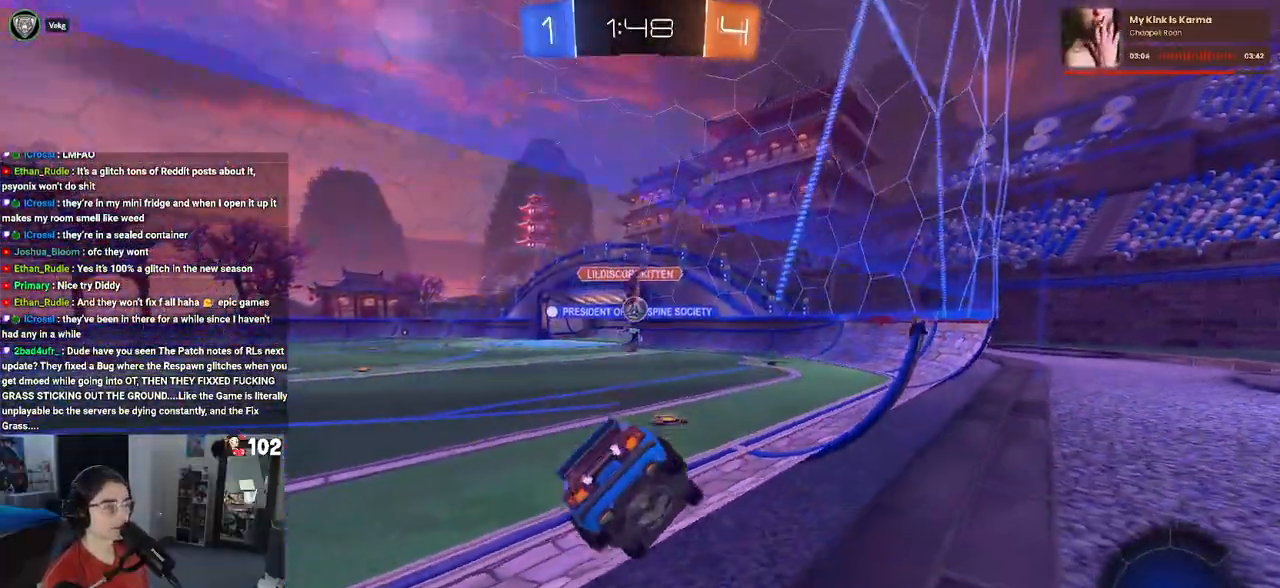
{"buttons": ["R2"], "left_stick": "left", "right_stick": "center", "events": [[33, "left_stick", "center"], [333, "left_stick", "left"]]}
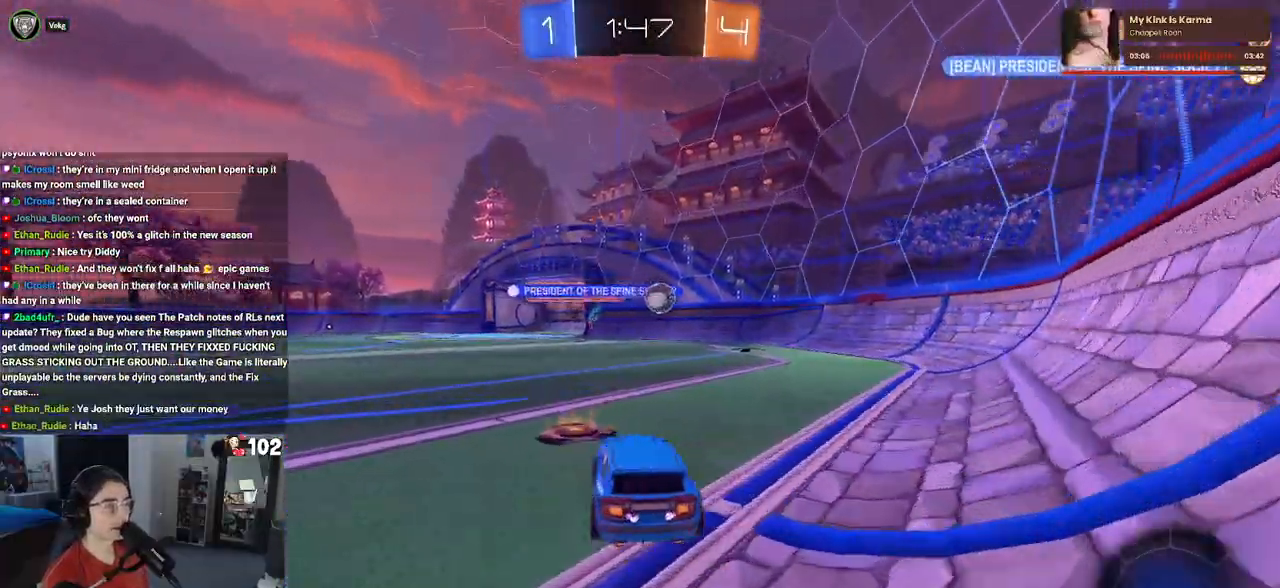
{"buttons": ["CROSS", "SQUARE", "R1", "R2"], "left_stick": "left", "right_stick": "center", "events": [[17, "left_stick", "center"], [233, "CROSS", "down"], [300, "left_stick", "up-left"], [317, "R1", "down"], [350, "CROSS", "up"], [400, "CROSS", "down"], [467, "SQUARE", "down"], [500, "left_stick", "left"]]}
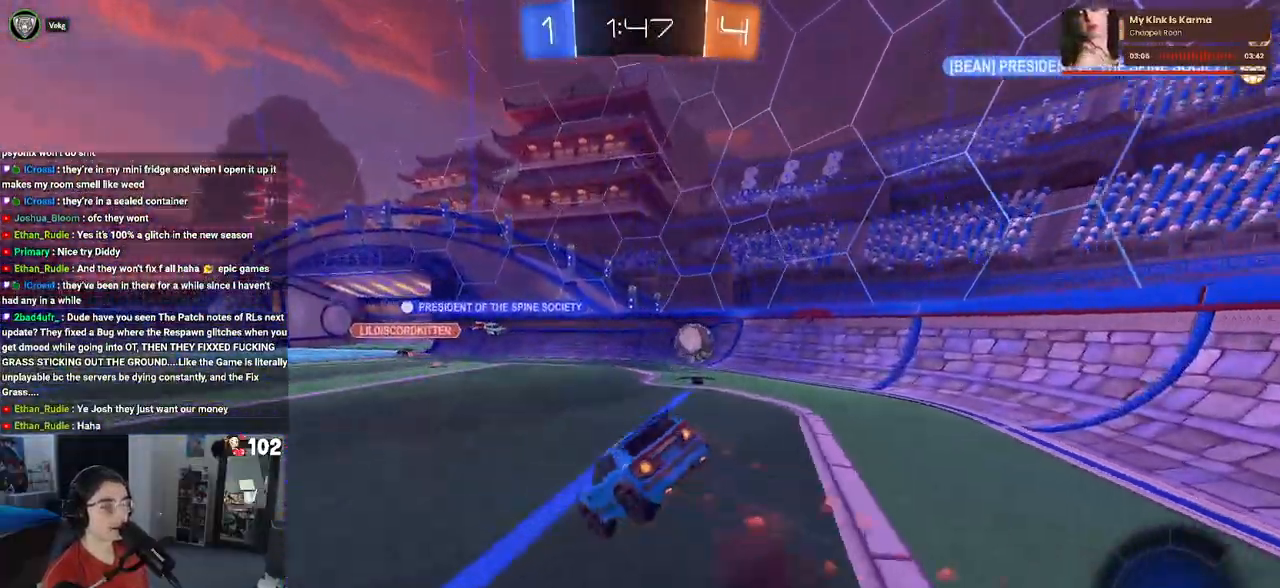
{"buttons": ["SQUARE", "R2"], "left_stick": "down-left", "right_stick": "center", "events": [[17, "CROSS", "up"], [17, "left_stick", "down-left"], [50, "R1", "up"]]}
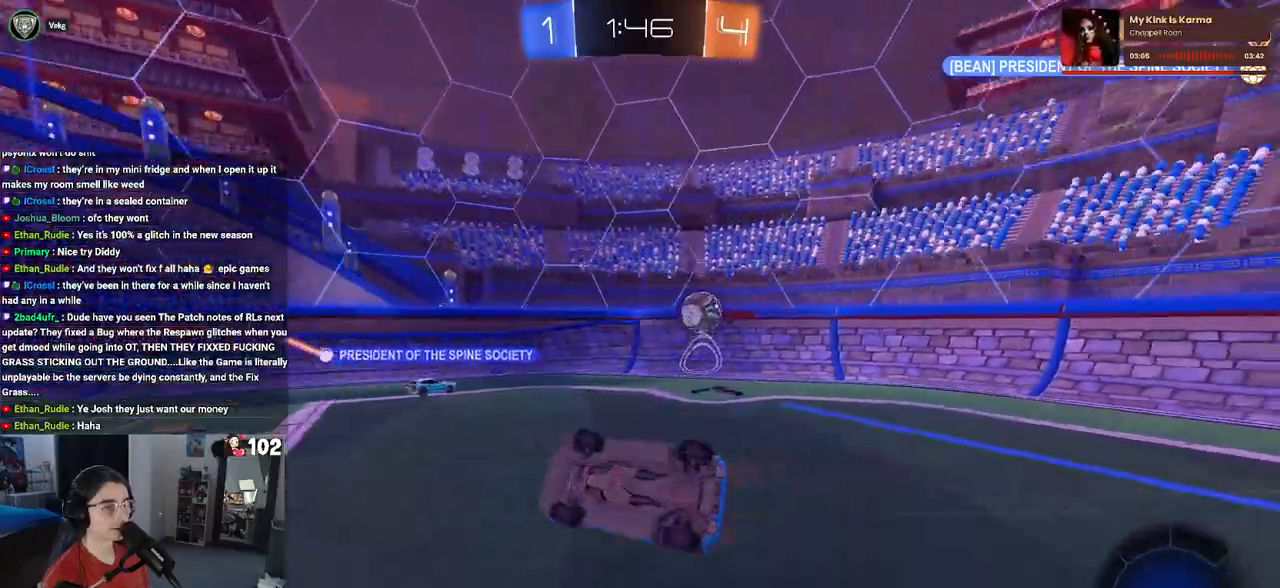
{"buttons": ["TRIANGLE", "R1", "R2"], "left_stick": "center", "right_stick": "center", "events": [[250, "SQUARE", "up"], [317, "left_stick", "center"], [367, "R1", "down"], [400, "TRIANGLE", "down"]]}
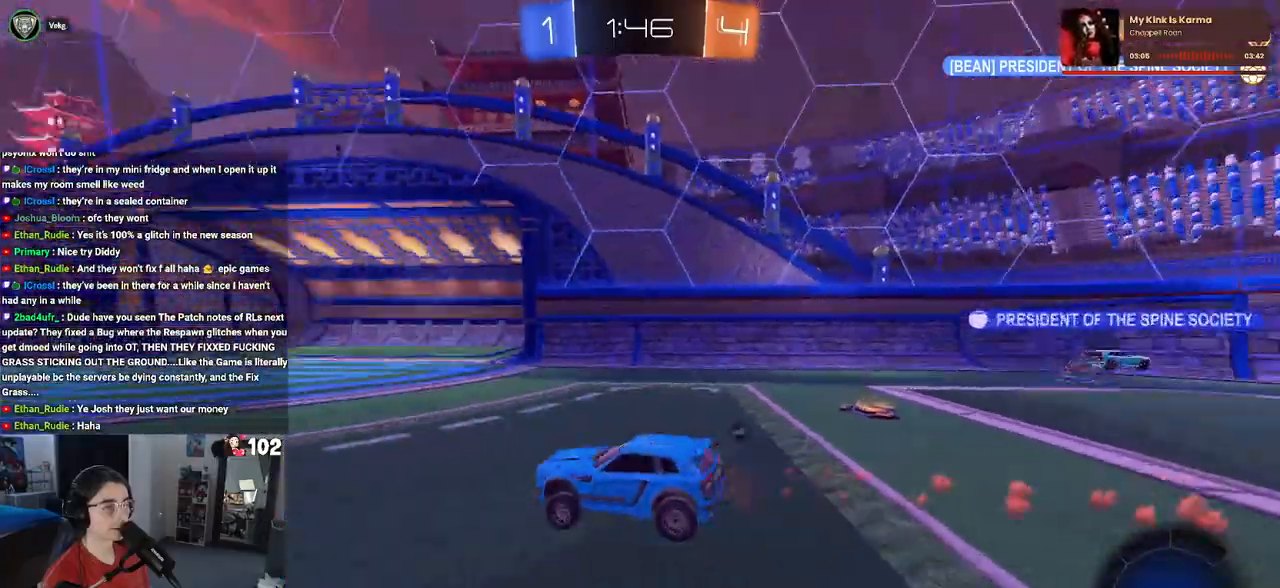
{"buttons": ["R2"], "left_stick": "right", "right_stick": "center", "events": [[50, "TRIANGLE", "up"], [83, "R1", "up"], [83, "left_stick", "left"], [250, "TRIANGLE", "down"], [250, "left_stick", "center"], [333, "left_stick", "right"], [367, "TRIANGLE", "up"]]}
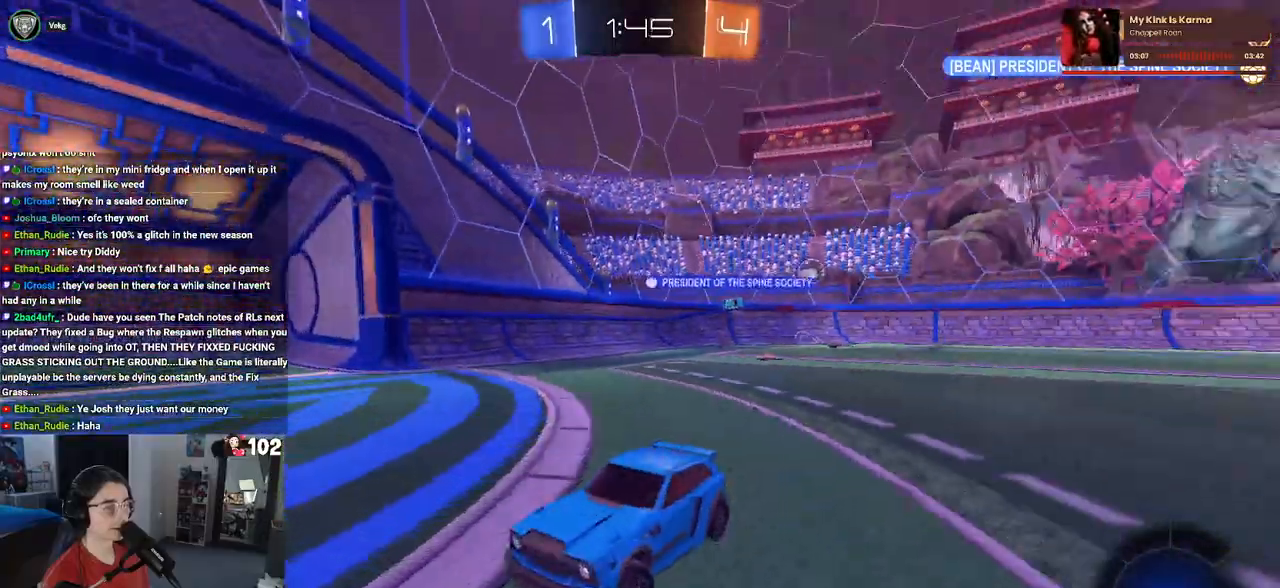
{"buttons": ["R2"], "left_stick": "right", "right_stick": "center", "events": [[83, "SQUARE", "down"], [183, "SQUARE", "up"]]}
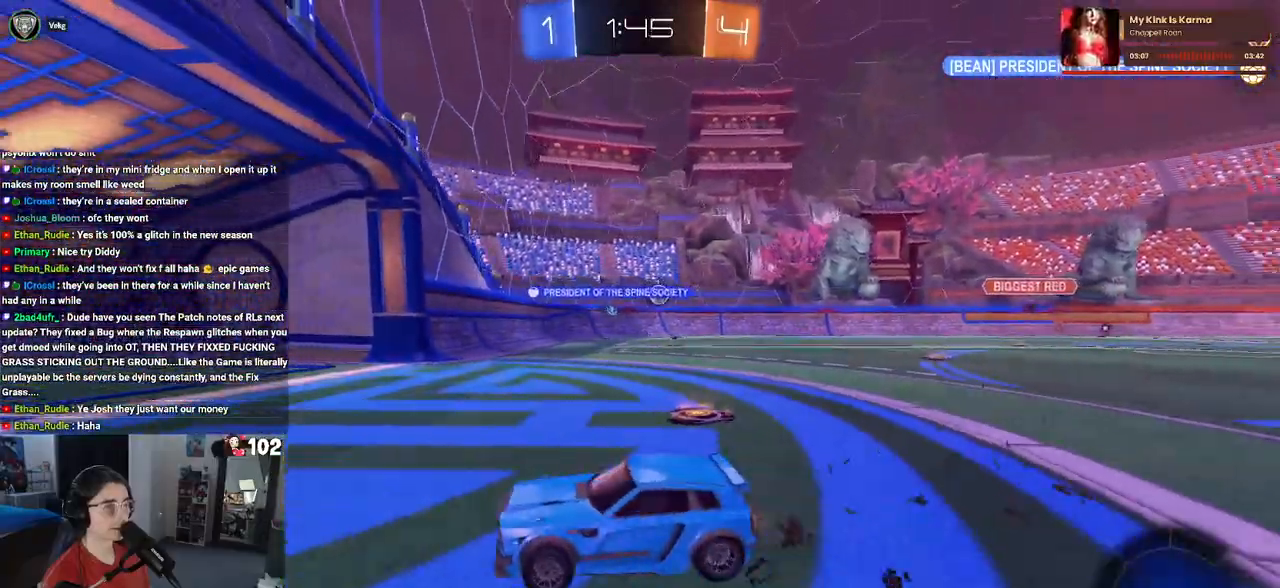
{"buttons": ["R2"], "left_stick": "right", "right_stick": "center", "events": [[83, "SQUARE", "down"], [217, "SQUARE", "up"]]}
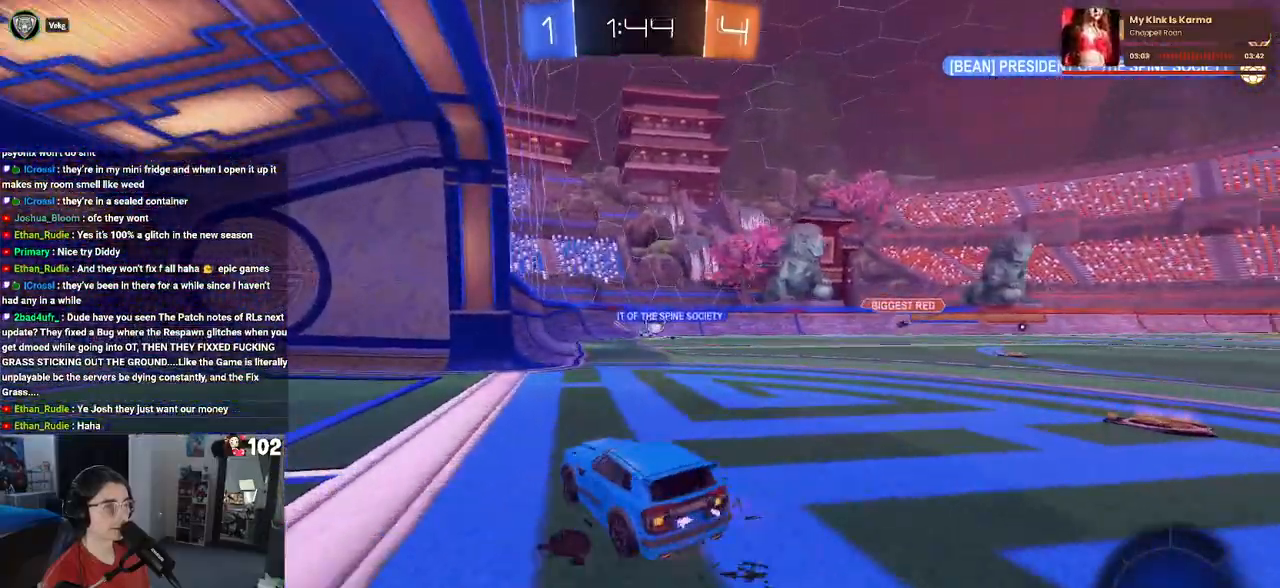
{"buttons": ["R2"], "left_stick": "center", "right_stick": "center", "events": [[233, "left_stick", "center"]]}
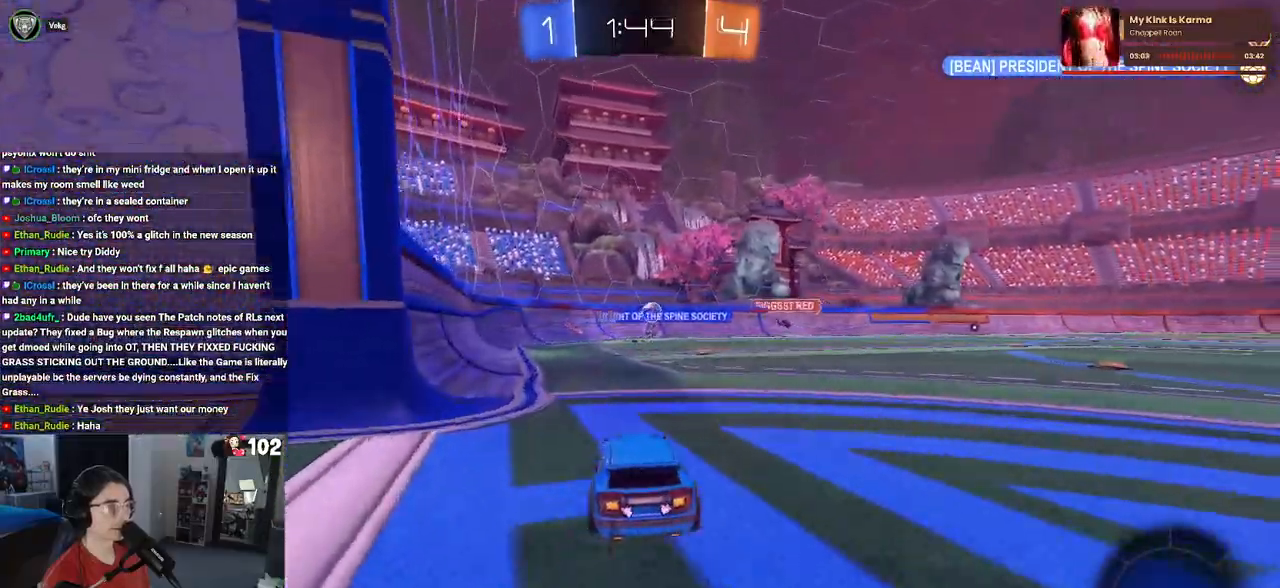
{"buttons": ["R2"], "left_stick": "right", "right_stick": "center", "events": [[300, "left_stick", "right"]]}
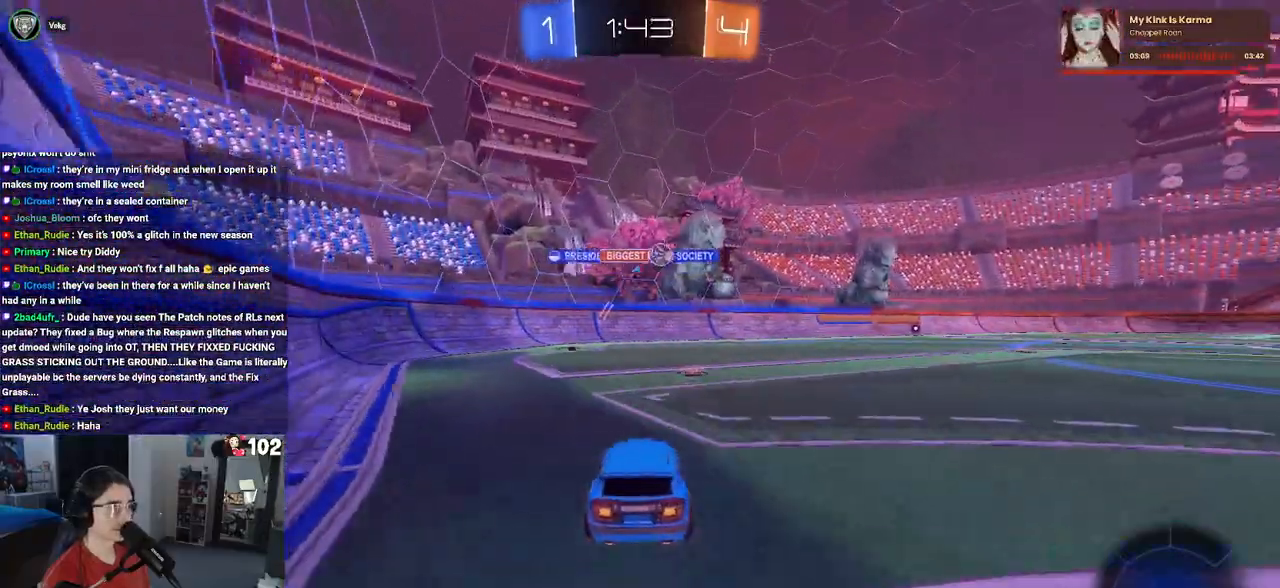
{"buttons": ["R2"], "left_stick": "right", "right_stick": "center", "events": [[33, "left_stick", "center"], [317, "left_stick", "right"]]}
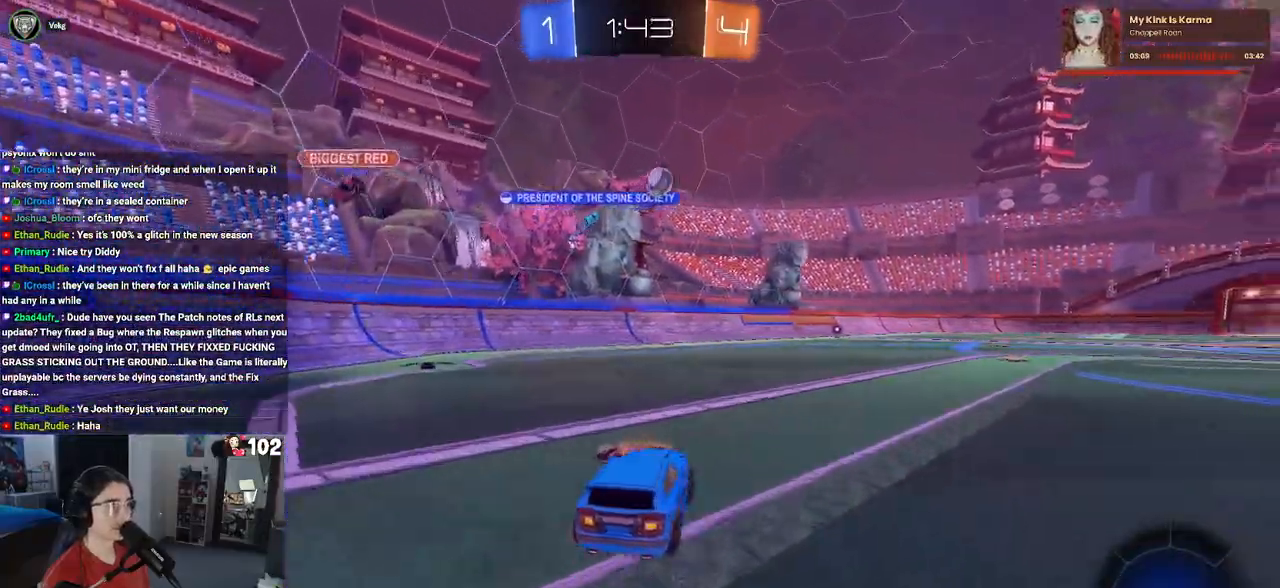
{"buttons": ["R2"], "left_stick": "center", "right_stick": "center", "events": [[367, "left_stick", "center"]]}
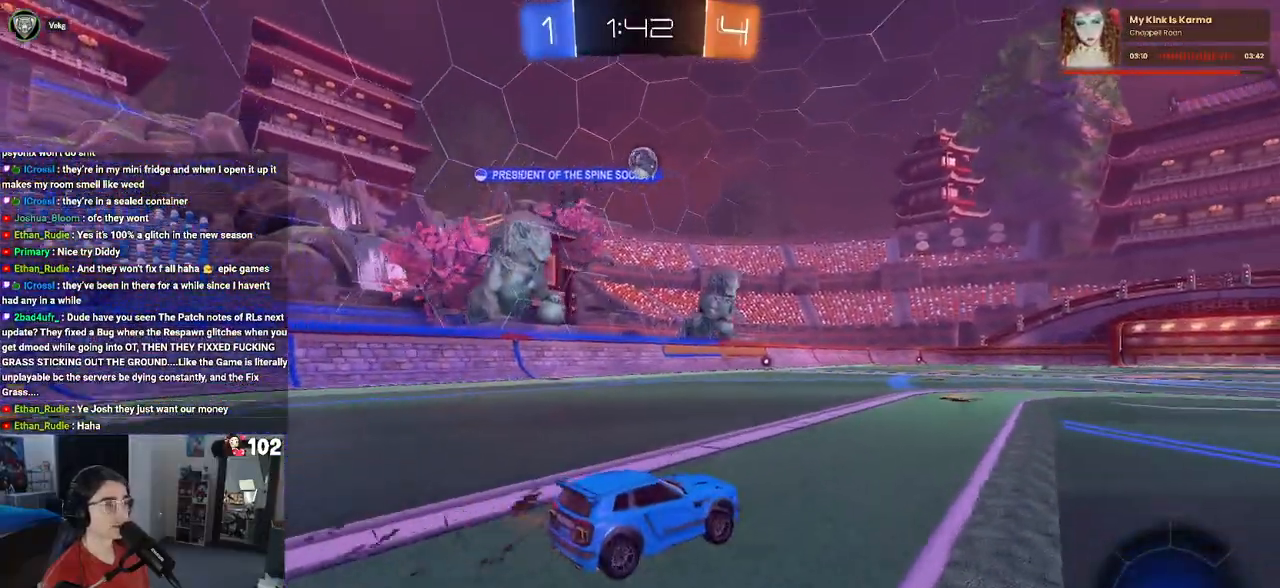
{"buttons": ["R1", "R2"], "left_stick": "down", "right_stick": "center", "events": [[33, "CROSS", "down"], [83, "left_stick", "up-left"], [100, "CROSS", "up"], [233, "left_stick", "center"], [333, "R1", "down"], [433, "left_stick", "down"]]}
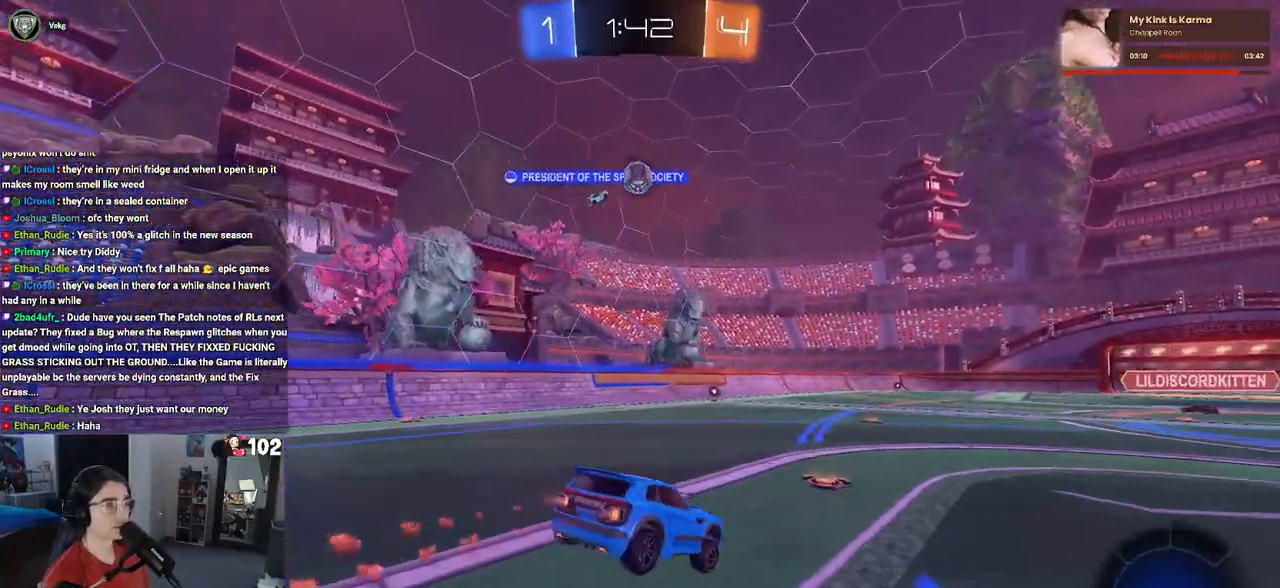
{"buttons": ["R1", "R2"], "left_stick": "up", "right_stick": "center", "events": [[67, "R1", "up"], [183, "left_stick", "left"], [283, "left_stick", "center"], [400, "left_stick", "up"], [483, "R1", "down"]]}
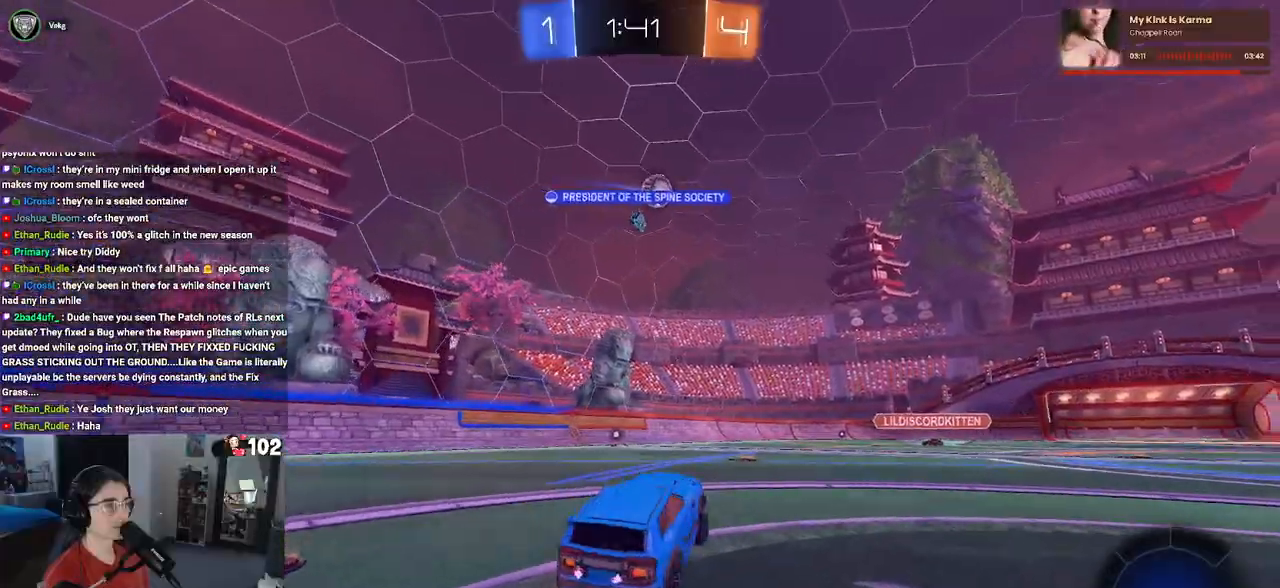
{"buttons": ["R1", "R2"], "left_stick": "left", "right_stick": "center", "events": [[17, "CROSS", "down"], [117, "CROSS", "up"], [217, "left_stick", "left"]]}
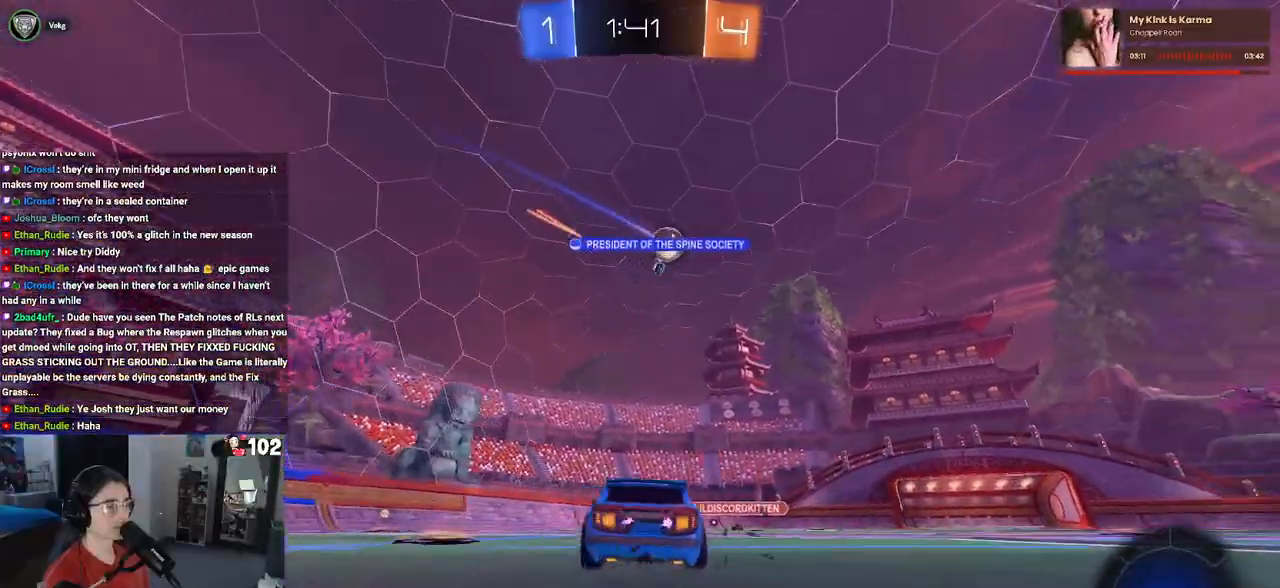
{"buttons": ["R1", "R2"], "left_stick": "center", "right_stick": "center", "events": [[17, "R1", "up"], [267, "R1", "down"], [417, "left_stick", "center"]]}
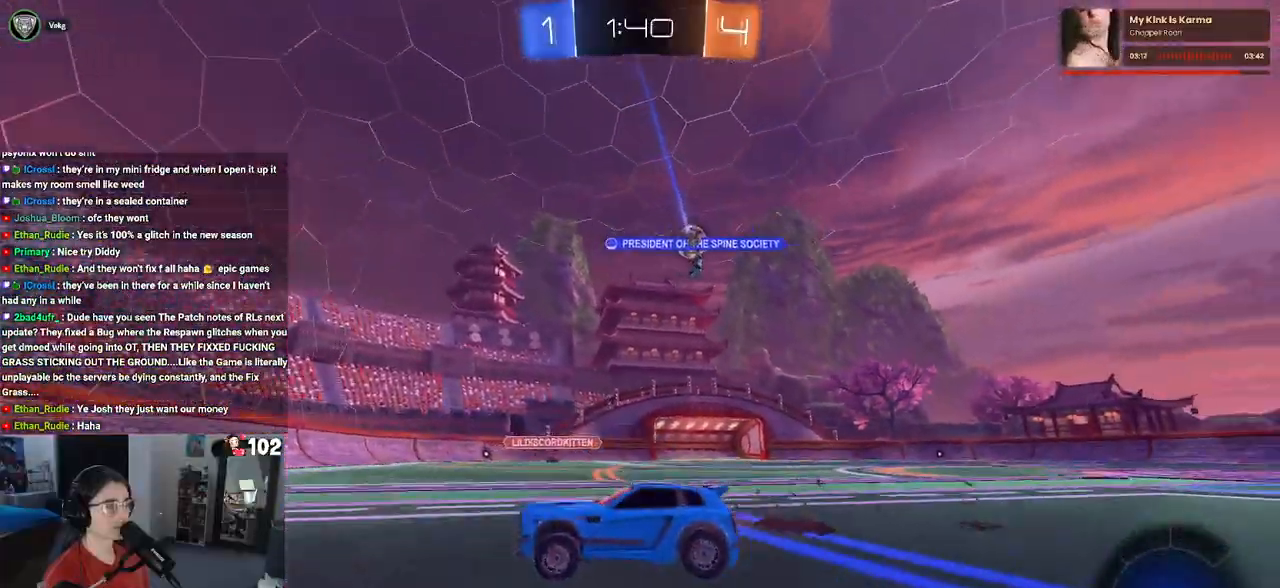
{"buttons": ["R1", "R2"], "left_stick": "right", "right_stick": "center", "events": [[100, "left_stick", "right"]]}
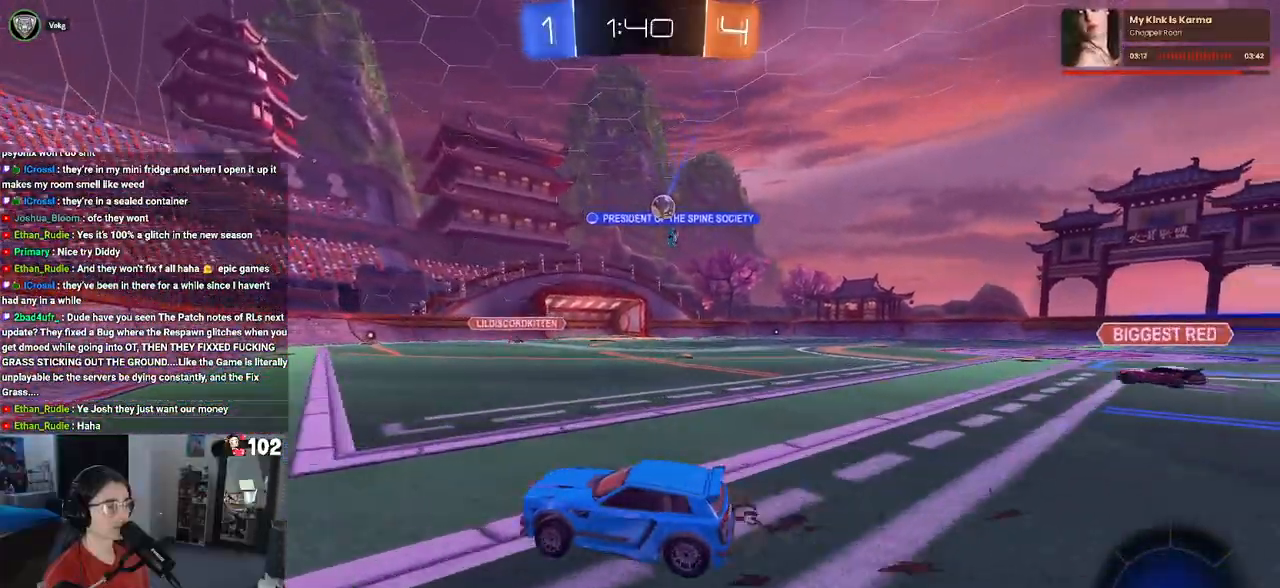
{"buttons": ["R1", "R2"], "left_stick": "right", "right_stick": "center", "events": []}
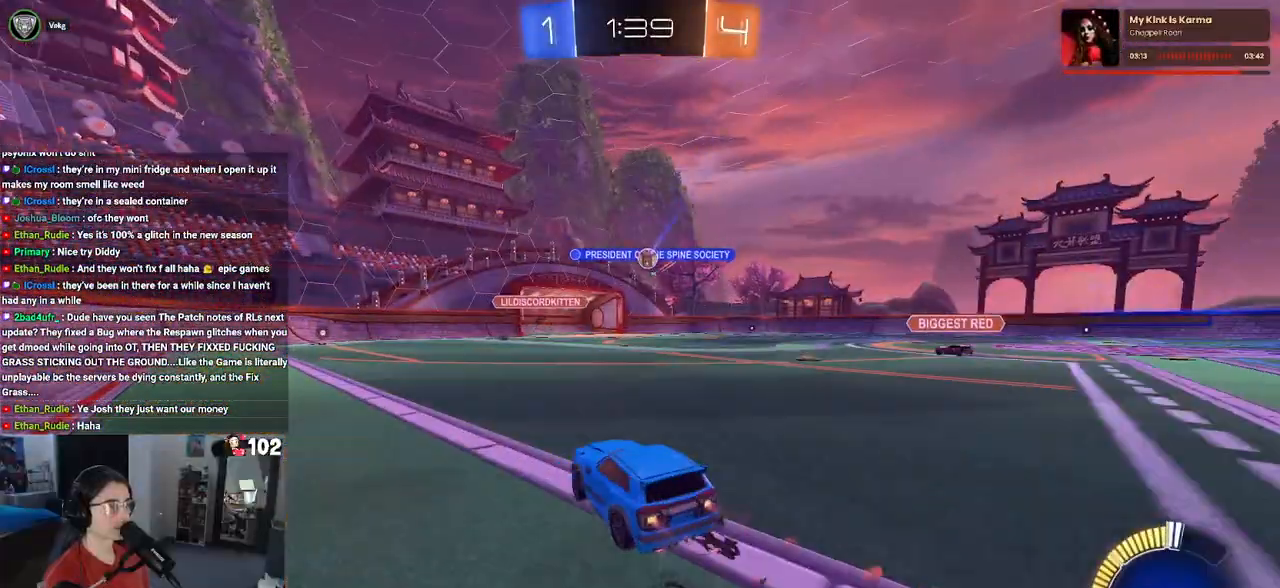
{"buttons": ["R1", "R2"], "left_stick": "center", "right_stick": "center", "events": [[400, "left_stick", "center"]]}
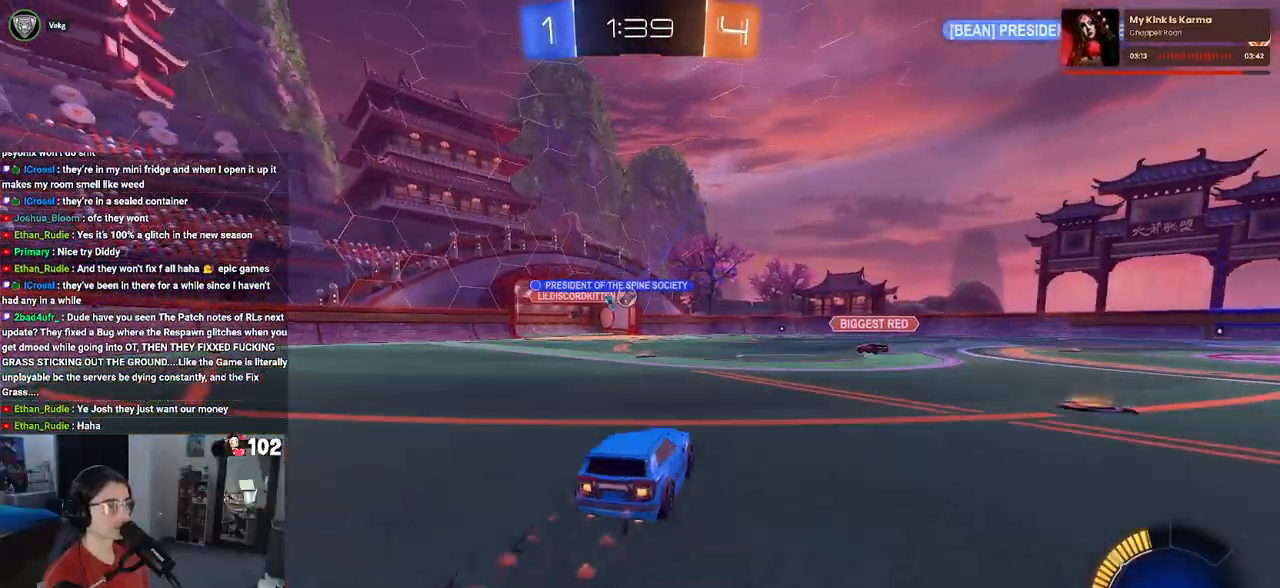
{"buttons": ["R2"], "left_stick": "center", "right_stick": "center", "events": [[133, "left_stick", "left"], [283, "left_stick", "center"], [333, "R1", "up"]]}
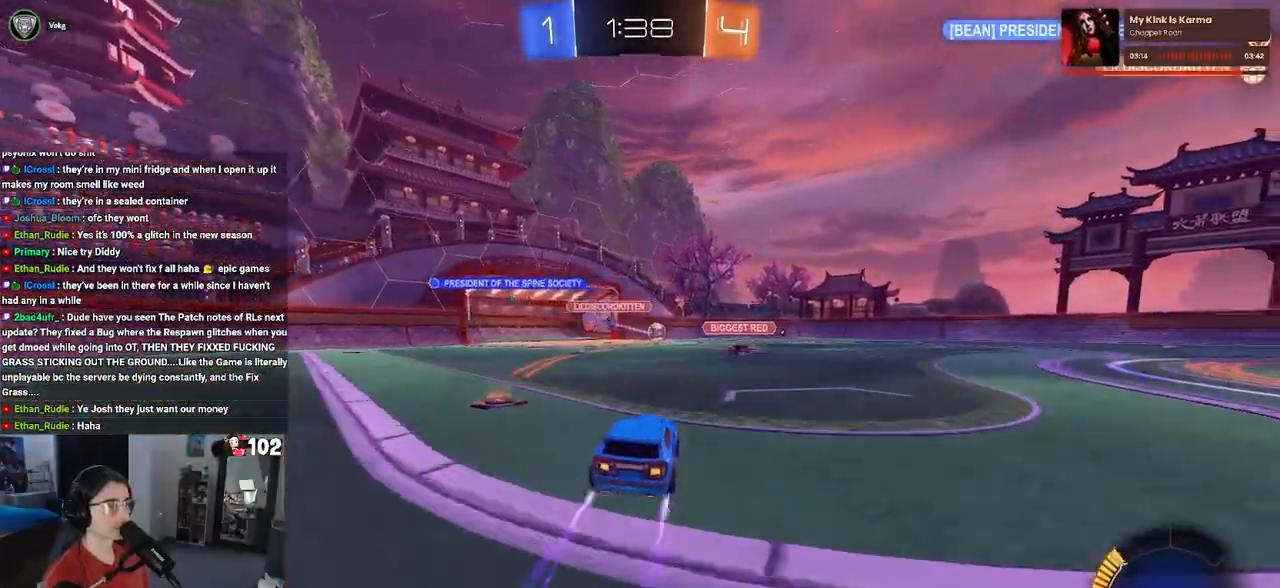
{"buttons": ["R2"], "left_stick": "right", "right_stick": "center", "events": [[33, "left_stick", "right"], [167, "R1", "down"], [467, "R1", "up"]]}
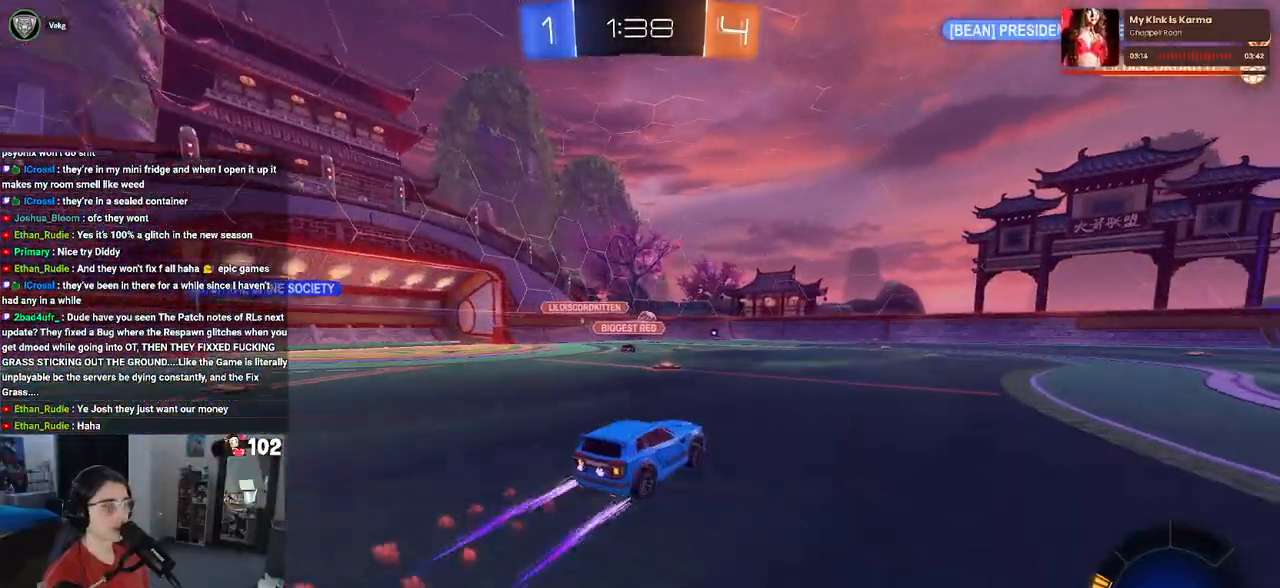
{"buttons": ["R2"], "left_stick": "center", "right_stick": "center", "events": [[100, "left_stick", "center"]]}
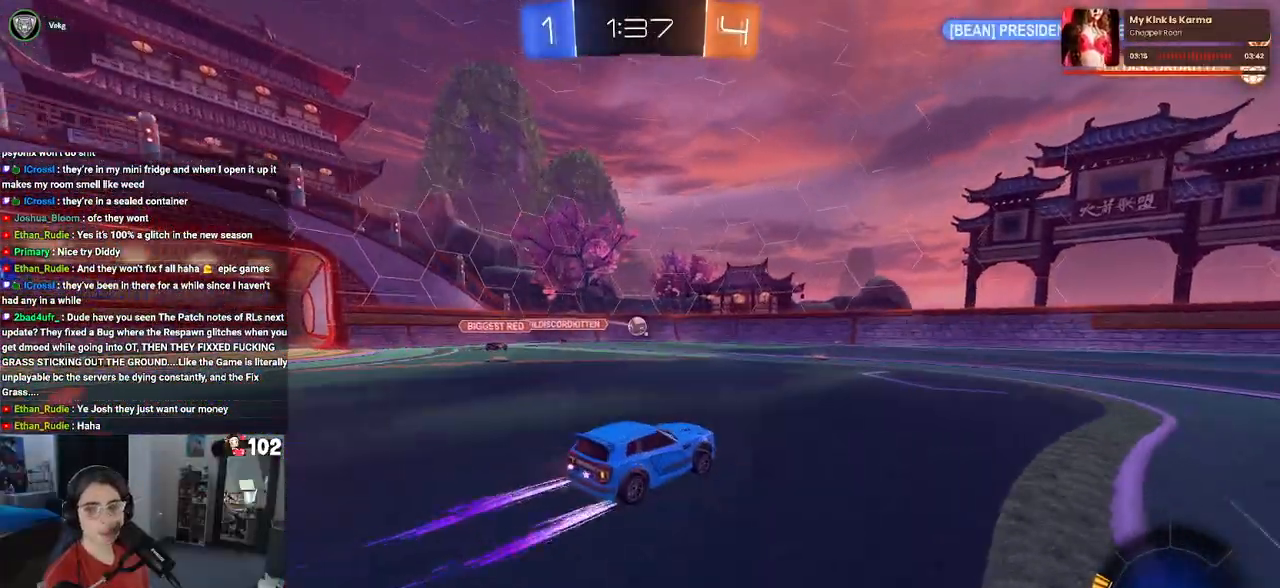
{"buttons": ["R2"], "left_stick": "center", "right_stick": "center", "events": [[133, "left_stick", "right"], [250, "left_stick", "center"]]}
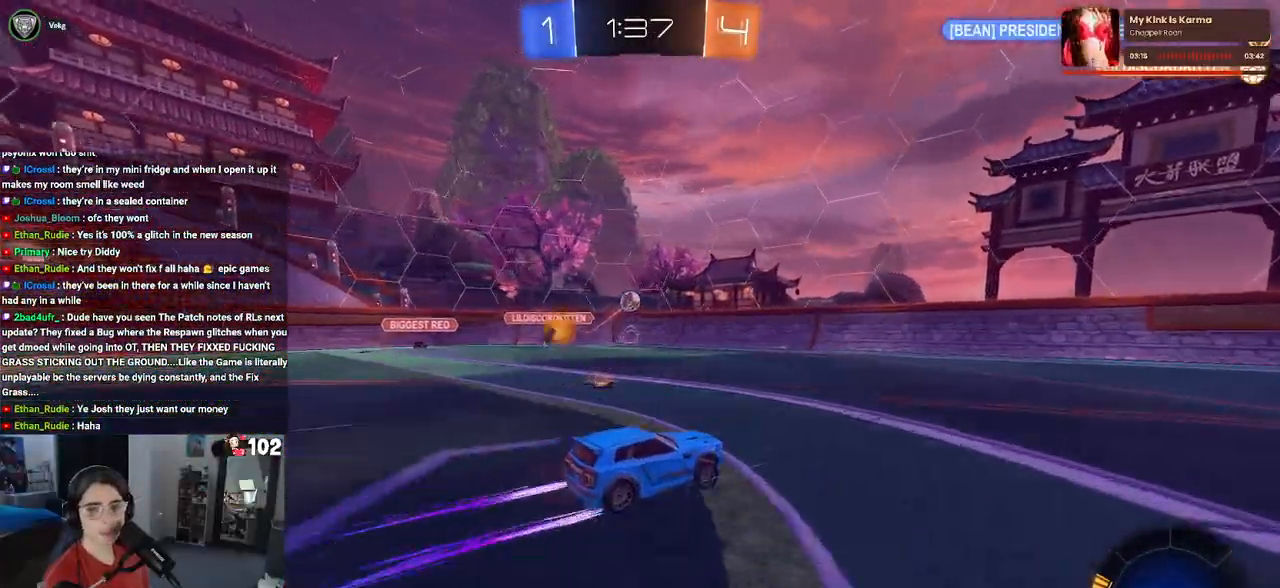
{"buttons": ["R2"], "left_stick": "center", "right_stick": "center", "events": []}
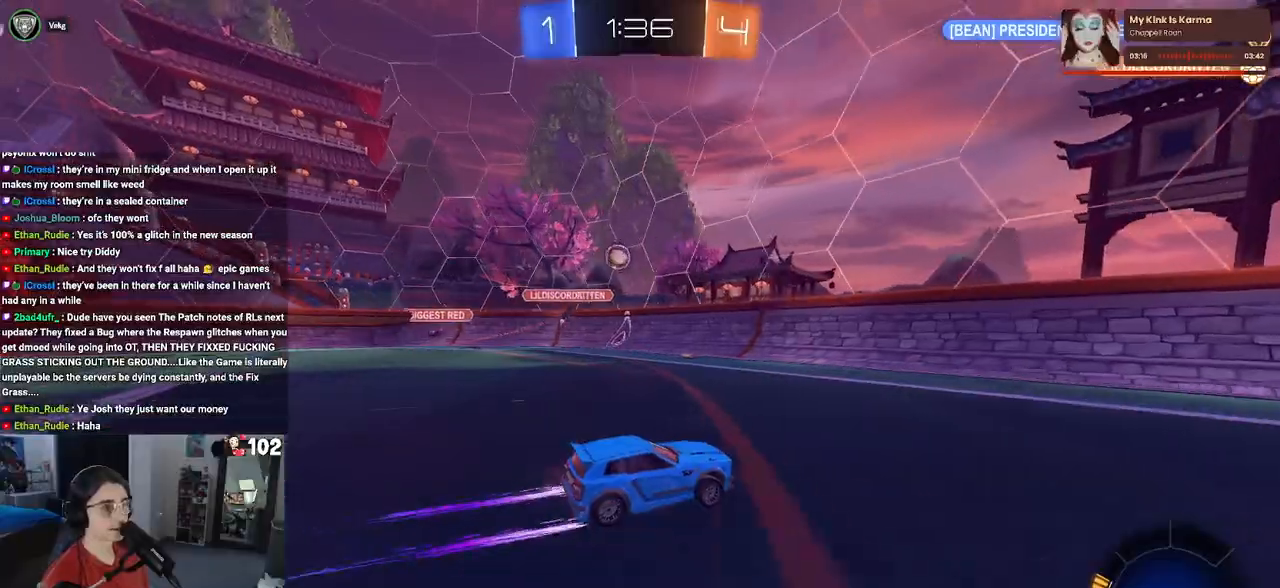
{"buttons": ["R2"], "left_stick": "right", "right_stick": "center", "events": [[200, "left_stick", "right"]]}
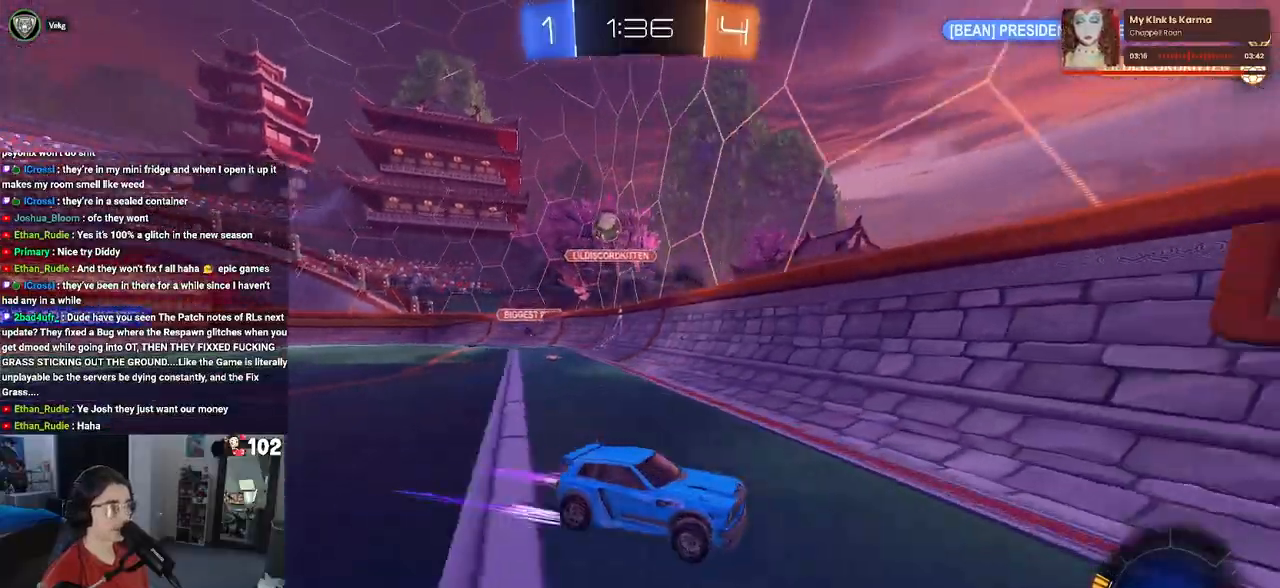
{"buttons": ["R2"], "left_stick": "center", "right_stick": "center", "events": [[400, "left_stick", "center"]]}
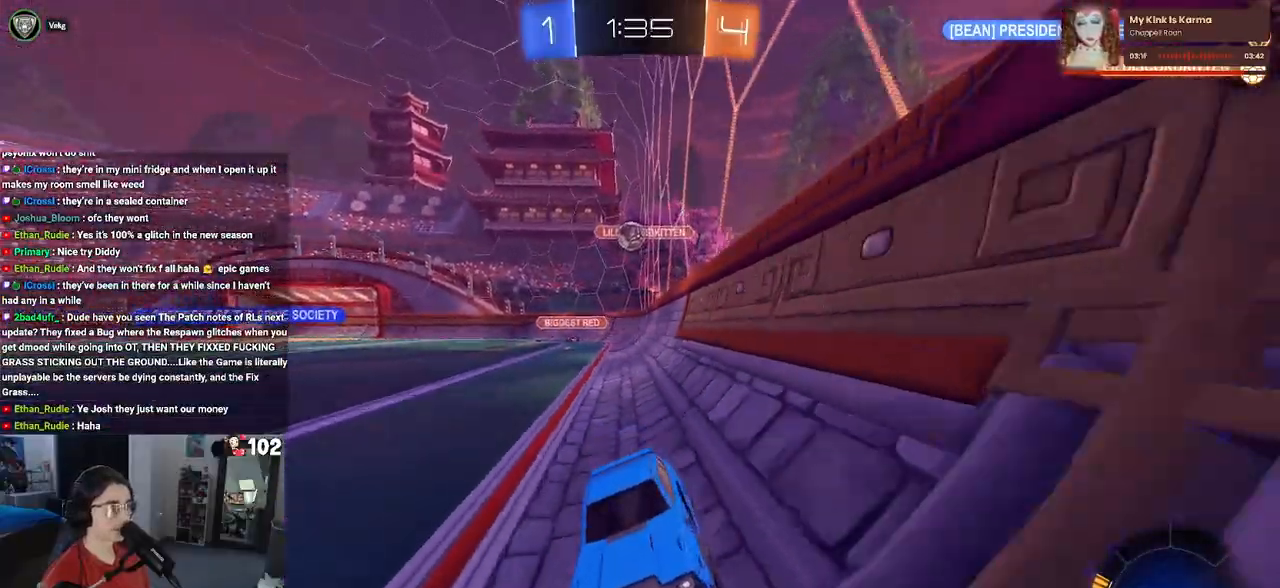
{"buttons": ["SQUARE", "R2"], "left_stick": "right", "right_stick": "center", "events": [[350, "left_stick", "right"], [367, "SQUARE", "down"]]}
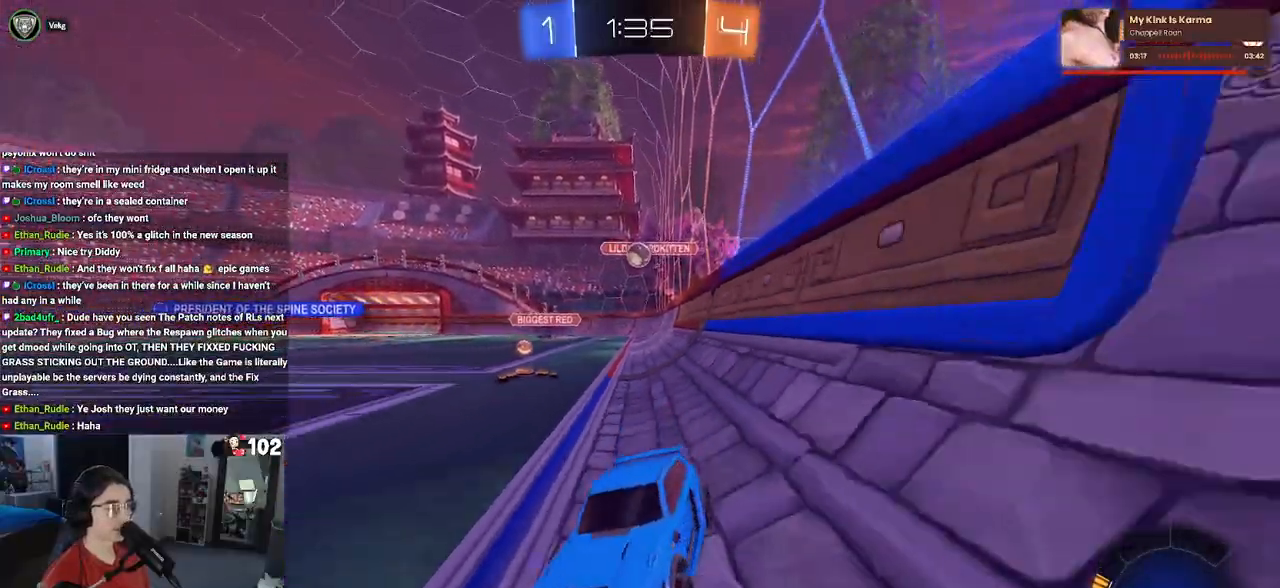
{"buttons": ["R2"], "left_stick": "right", "right_stick": "center", "events": [[83, "SQUARE", "up"]]}